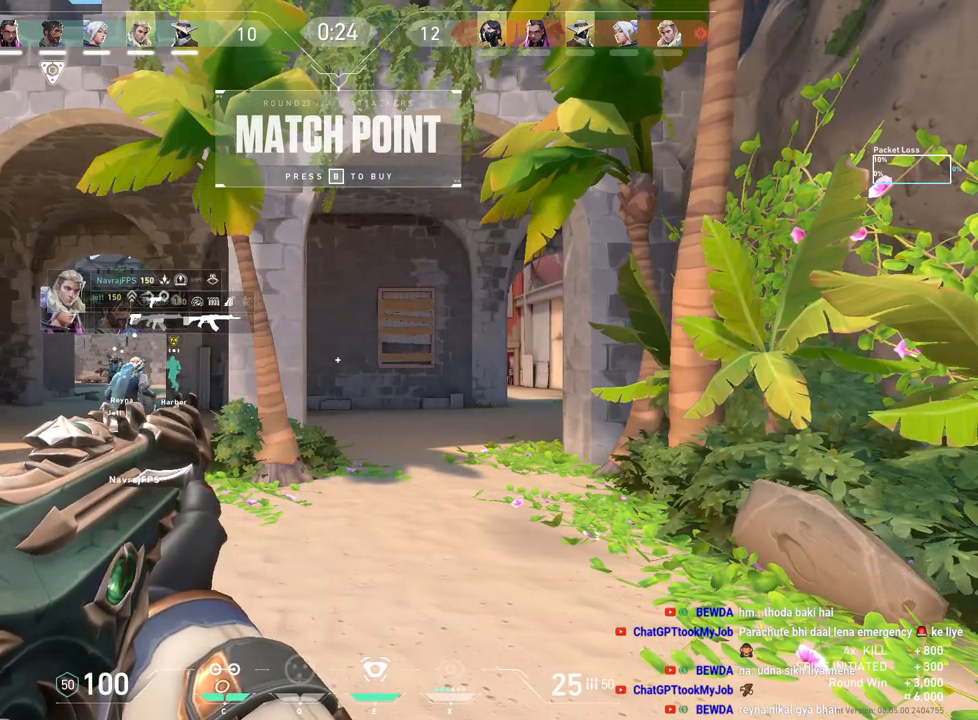
Gameplay with keyboard and mouse; each line is a JSON object with the keys and mouse buttons held at the frame after it. "events" lists presses ("down") and releases ("up") of "a", "ctrl", "d", "e", "f", "q", "r", "s", "shift", "space", "tab", "w", "mouse_left", "mouse_wheel", "mouse_right", "mouse_mb4" and "mouse_mb5" between this image and that frame as [ms after this image, input, new state], when the widget could be followed in between. "mouse_left", "mouse_wheel", "mouse_right", "mouse_mb4", "mouse_mb5" = the "left", "wheel", "right", "mb4", "mb5" buttons of the "mouse" list. No other keys are recorded. "wheel" means that the mouse wheel is clicked or scrolled. Mouse movement is not recorded.
{"keys": [], "mouse": []}
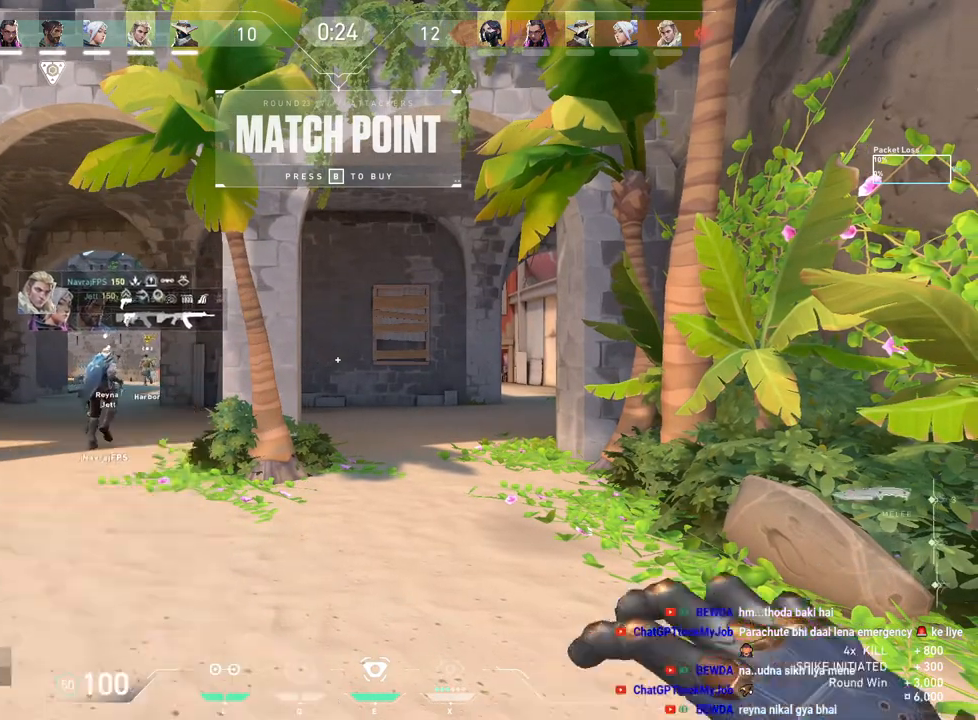
{"keys": ["w"], "mouse": [], "events": [[217, "w", "down"]]}
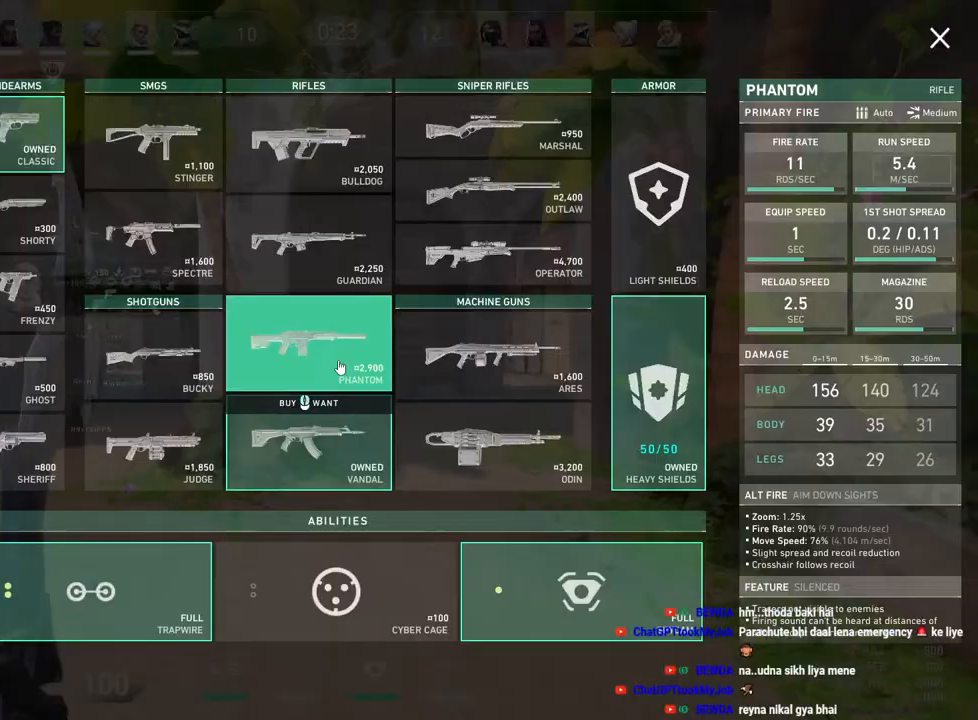
{"keys": ["w"], "mouse": [], "events": [[367, "mouse_left", "down"], [467, "mouse_left", "up"]]}
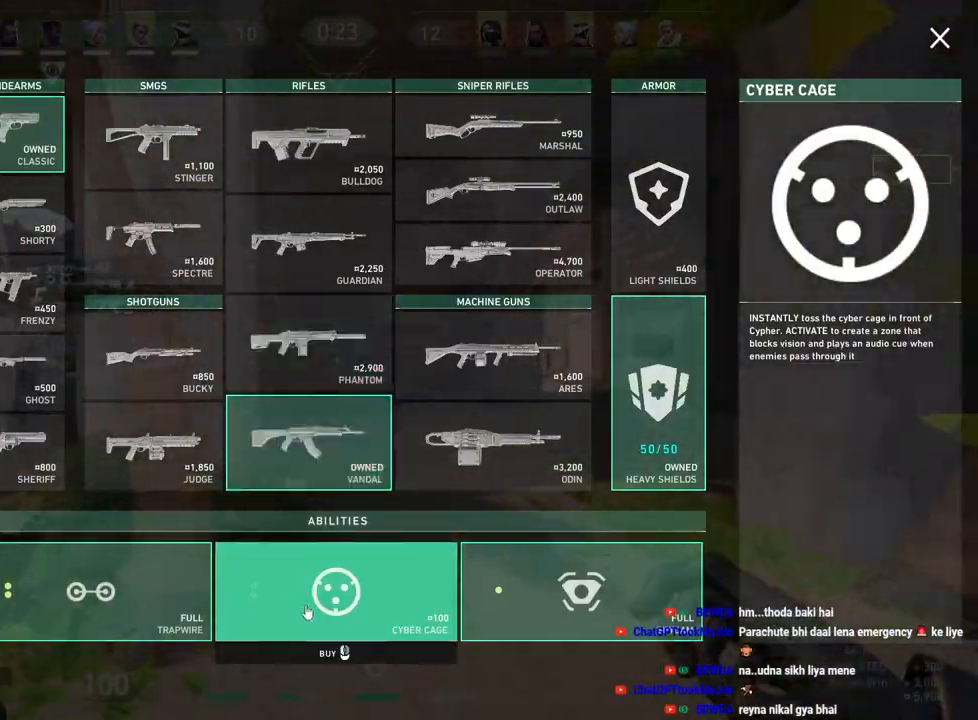
{"keys": ["w"], "mouse": [], "events": [[17, "d", "down"], [17, "mouse_left", "down"], [117, "mouse_left", "up"], [150, "d", "up"]]}
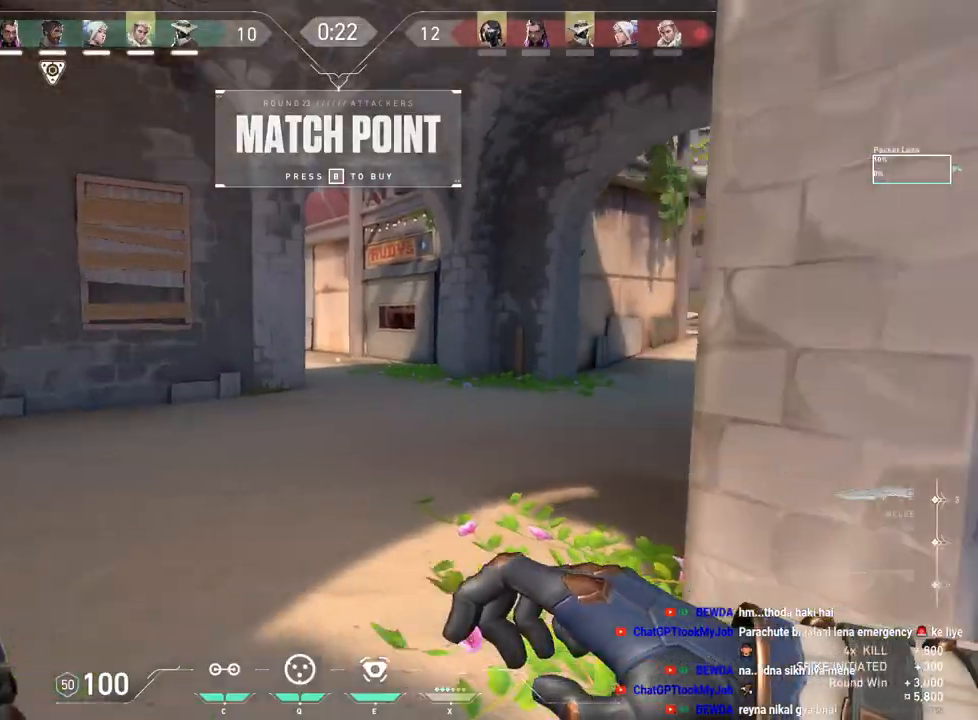
{"keys": ["tab", "w"], "mouse": [], "events": [[83, "tab", "down"]]}
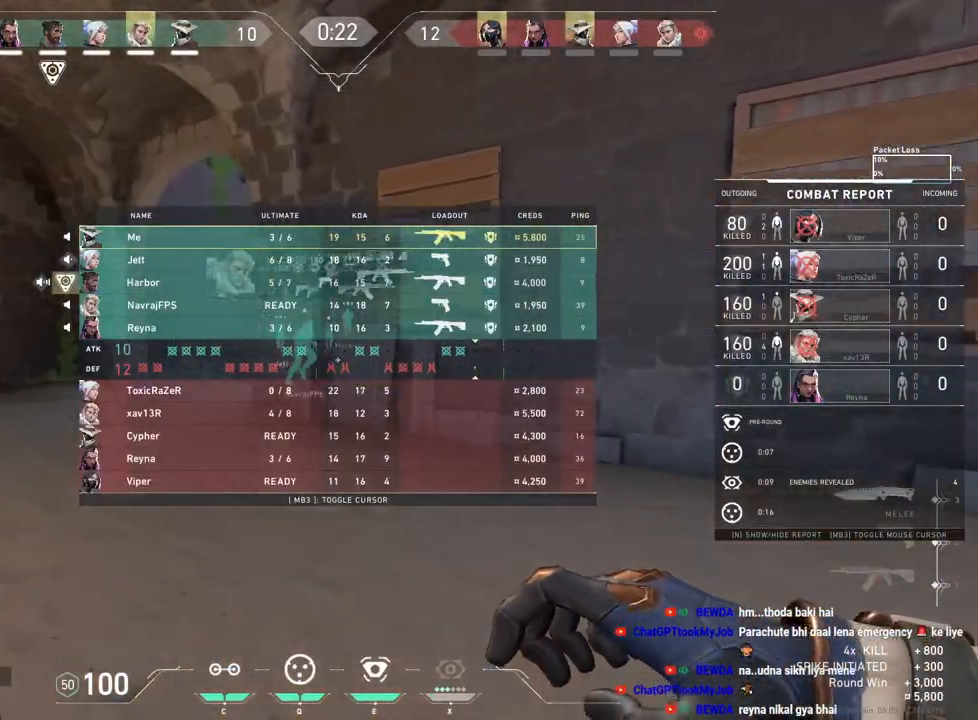
{"keys": ["tab", "w"], "mouse": [], "events": [[167, "mouse_right", "down"], [317, "mouse_right", "up"]]}